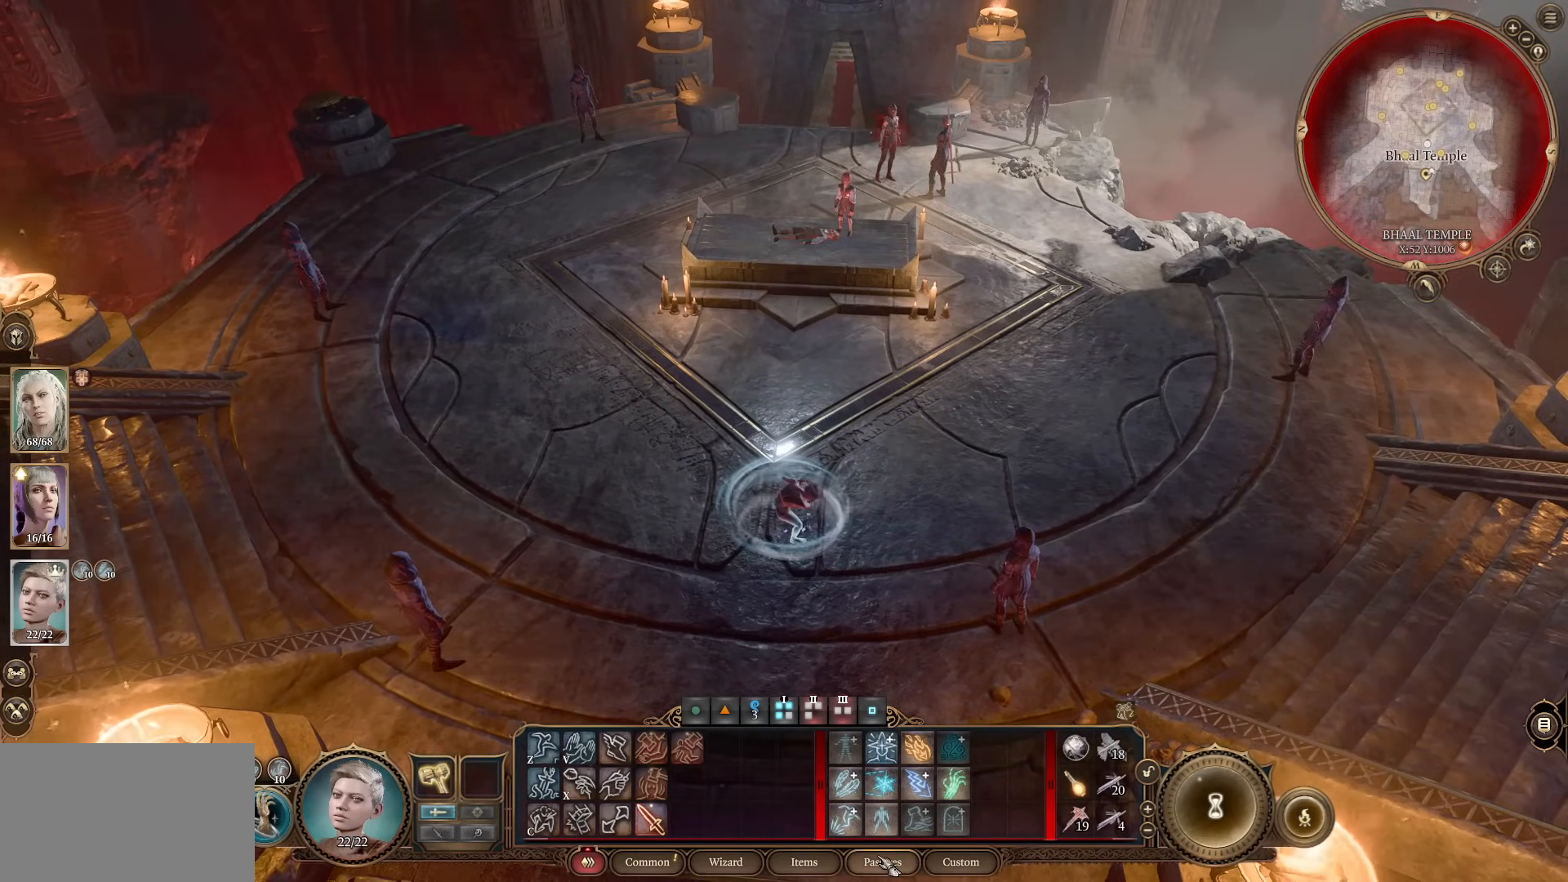
Gameplay with keyboard and mouse; each line is a JSON object with the keys and mouse buttons held at the frame after it. "events" lists presses ("down") and releases ("up") of "1", "2", "3", "4", "5", "a", "alt", "c", "caps_lock", "ctrl", "d", "e", "f", "g", "q", "r", "s", "shift", "space", "t", "tab", "v", "w", "x", "z", "mouse_left", "mouse_wheel" and "mouse_right" between this image and that frame as [ms after this image, input, new state], when the widget could be followed in between. "mouse_left", "mouse_wheel", "mouse_right" = the "left", "wheel", "right" buttons of the "mouse" list. No other keys are recorded. "wheel" means that the mouse wheel is clicked or scrolled. Not read: mouse_move.
{"keys": [], "mouse": [], "events": [[267, "mouse_left", "down"], [401, "mouse_left", "up"]]}
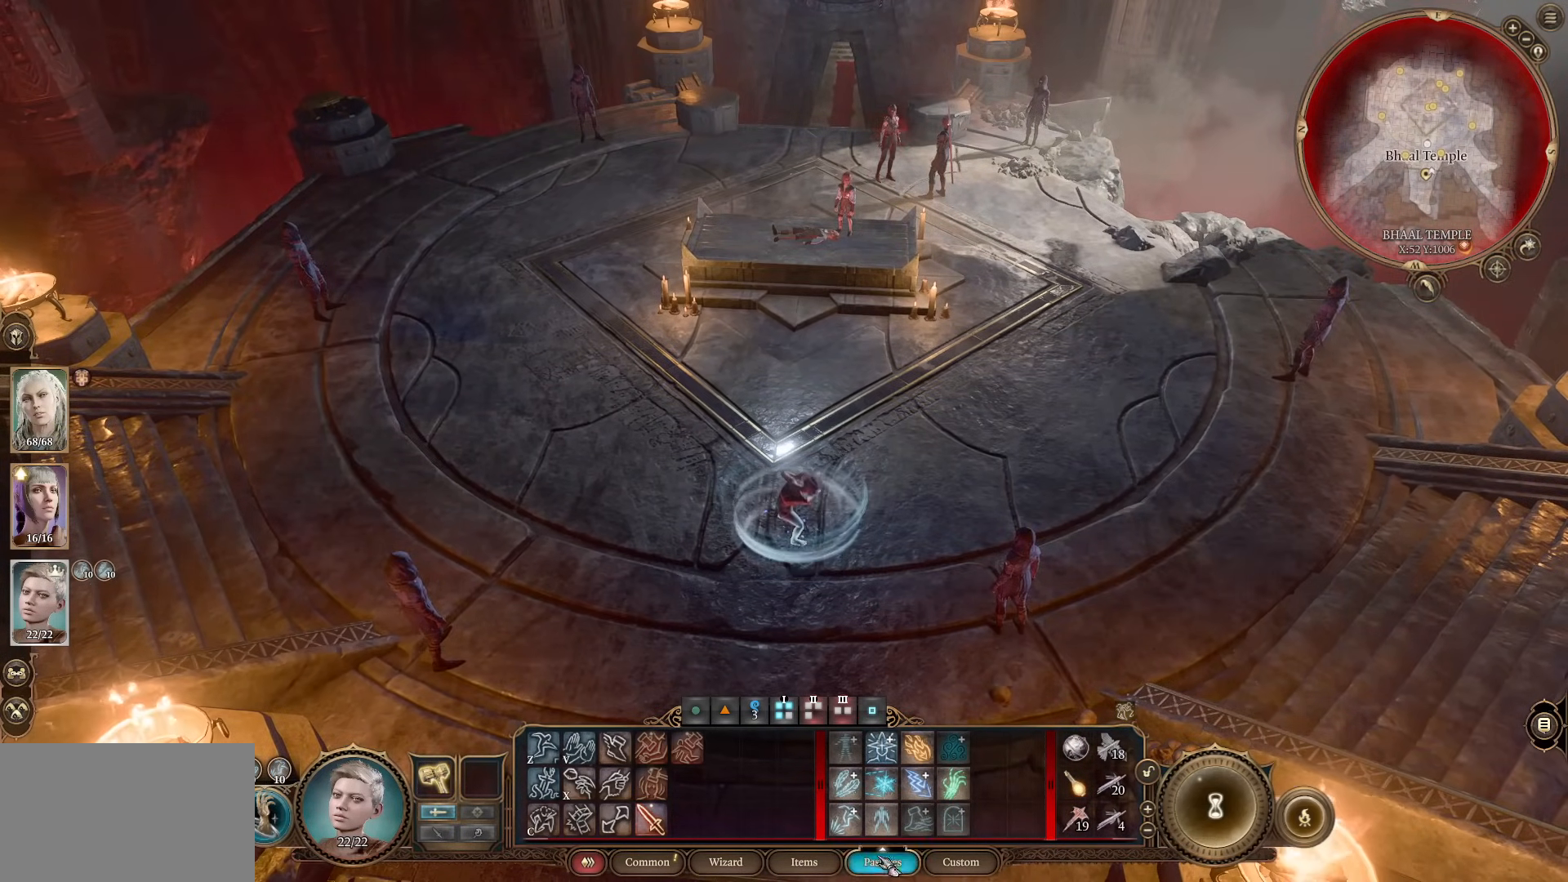
{"keys": [], "mouse": [], "events": []}
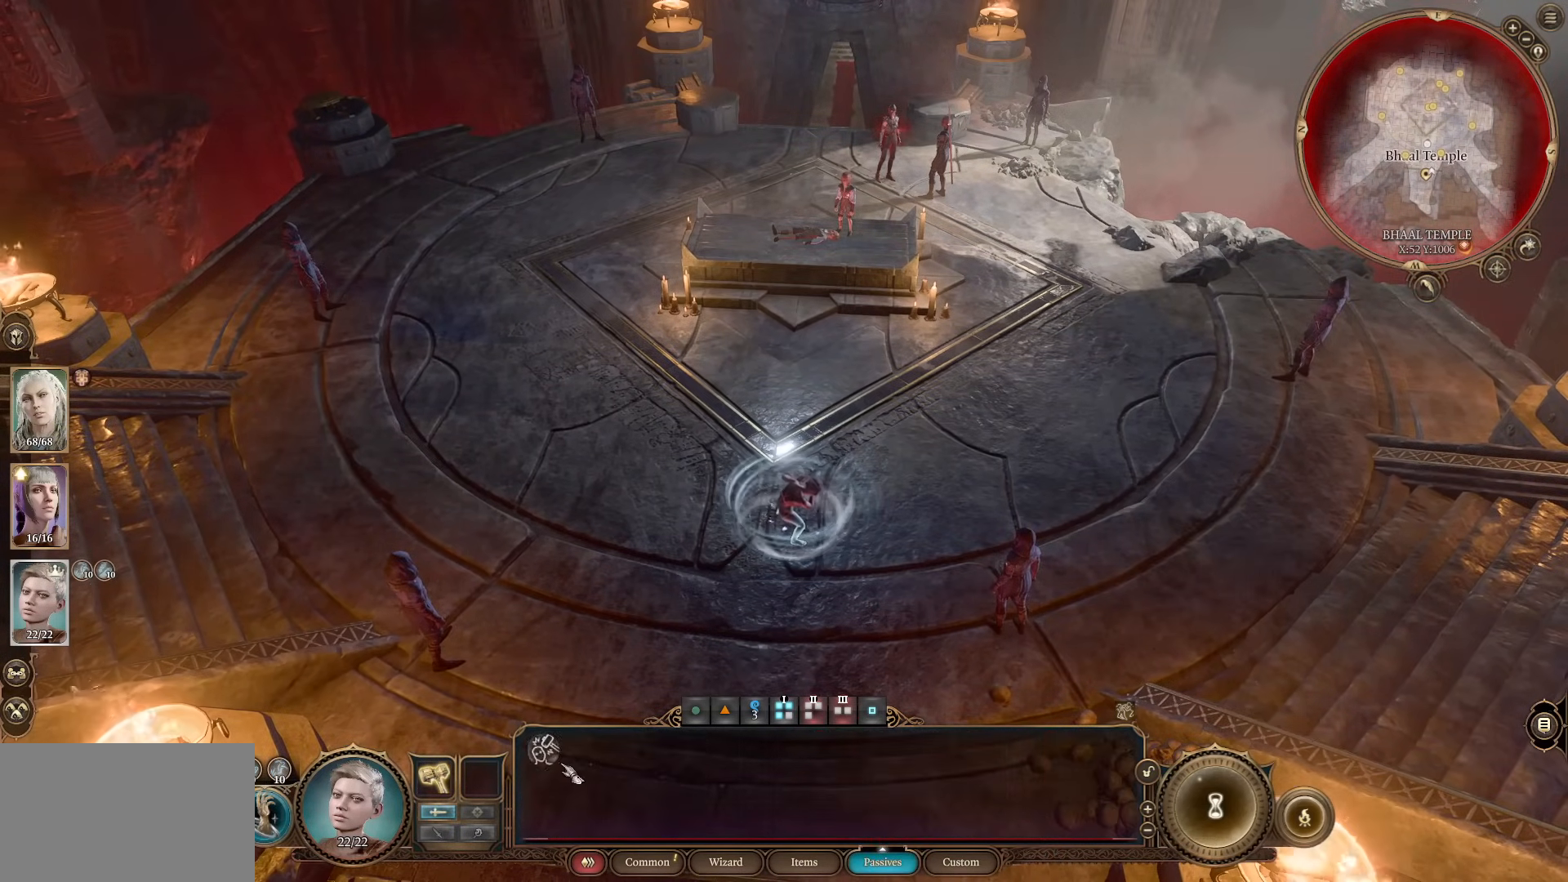
{"keys": [], "mouse": [], "events": []}
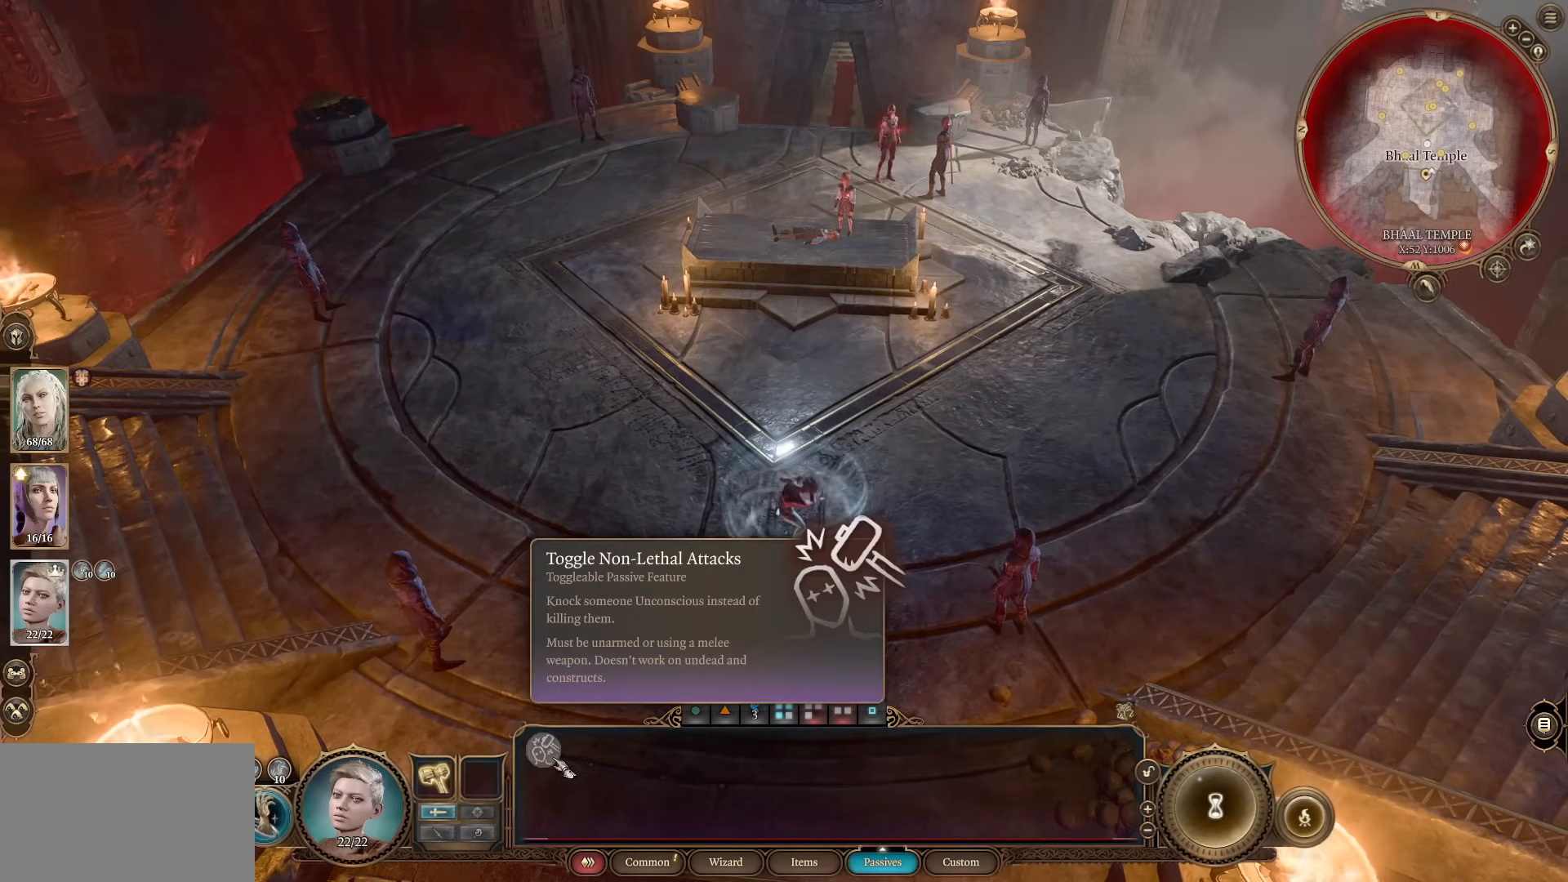
{"keys": [], "mouse": [], "events": []}
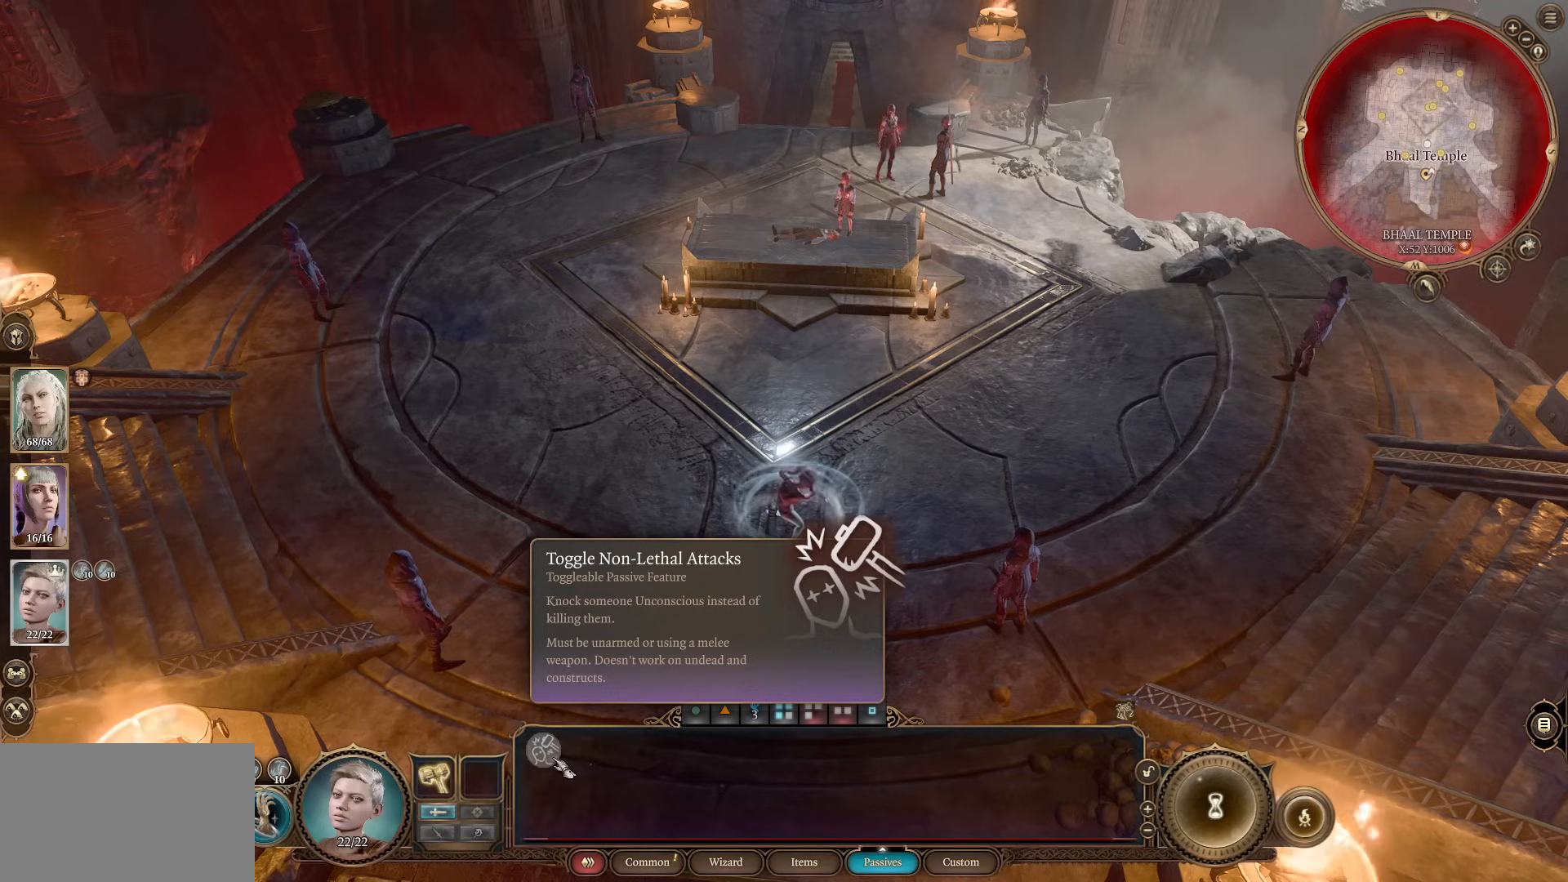
{"keys": [], "mouse": [], "events": []}
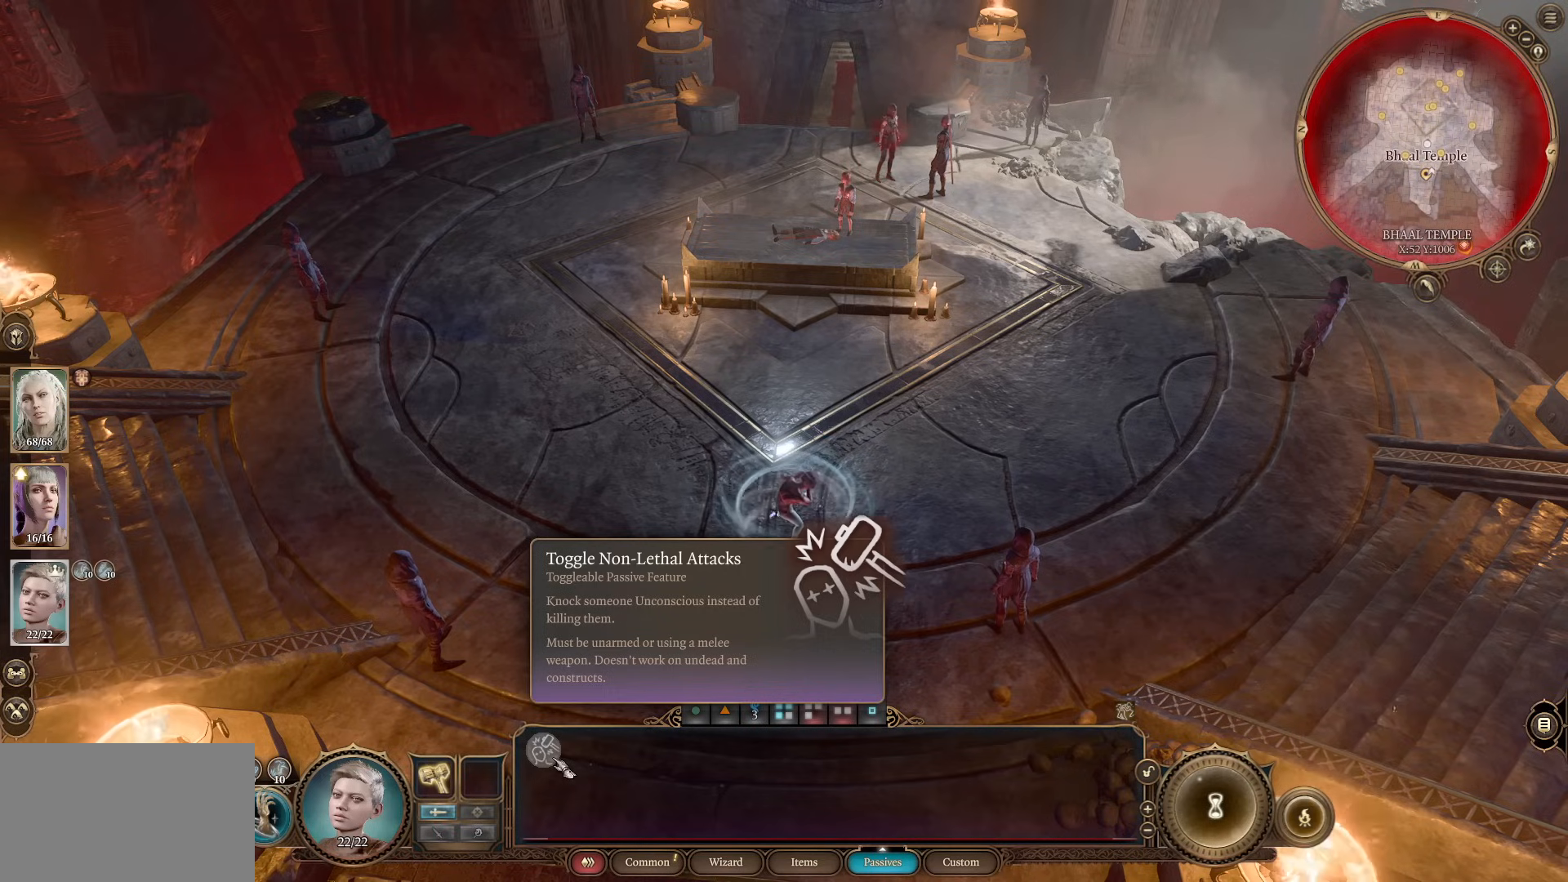
{"keys": [], "mouse": [], "events": []}
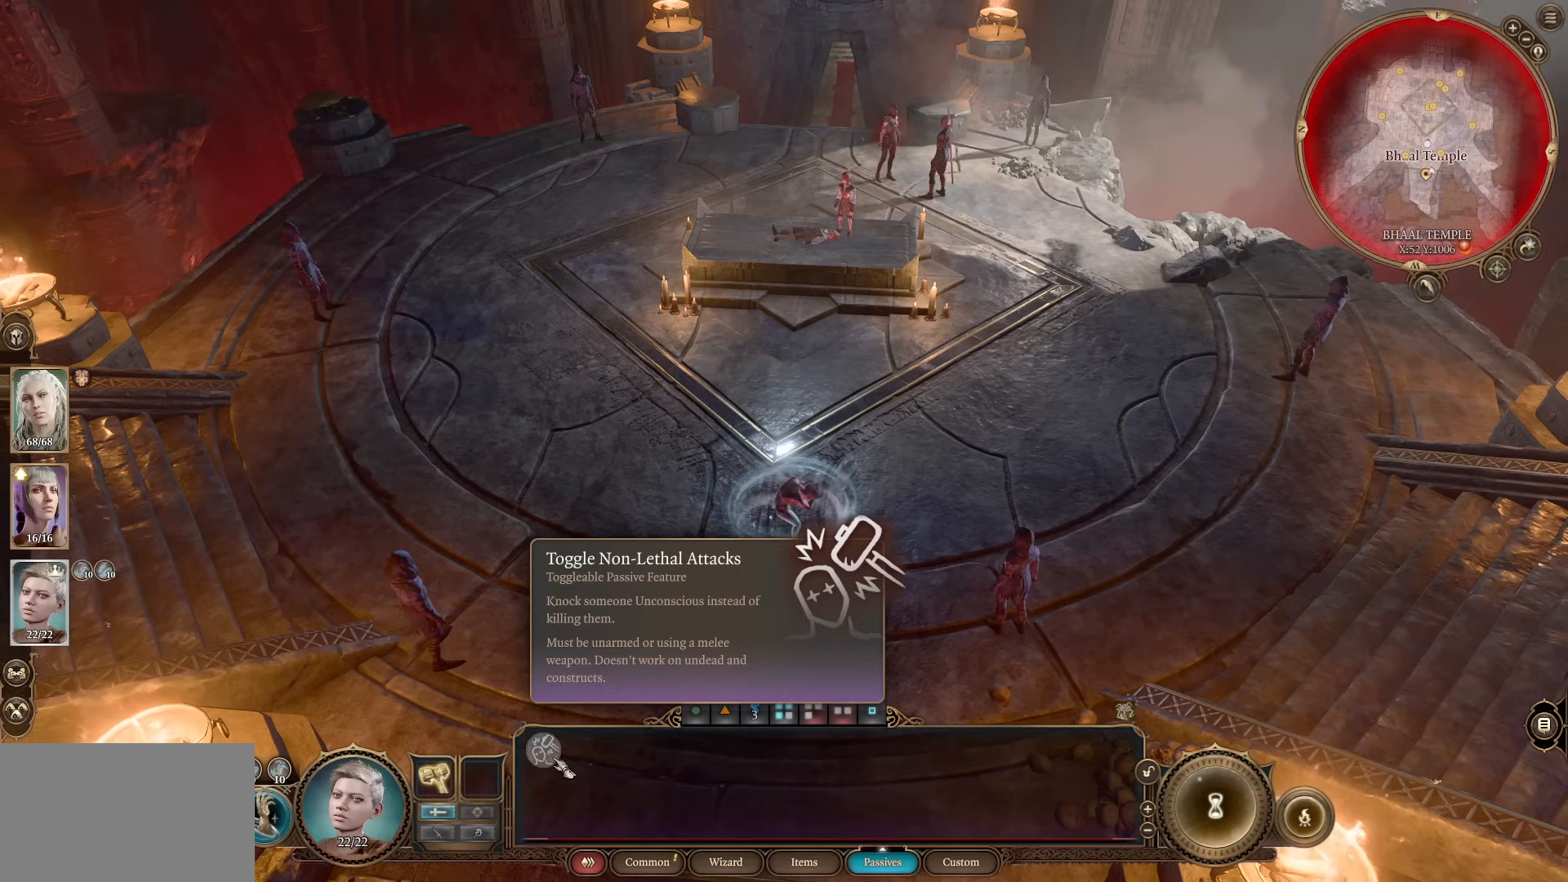
{"keys": [], "mouse": [], "events": [[217, "mouse_left", "down"], [351, "mouse_left", "up"]]}
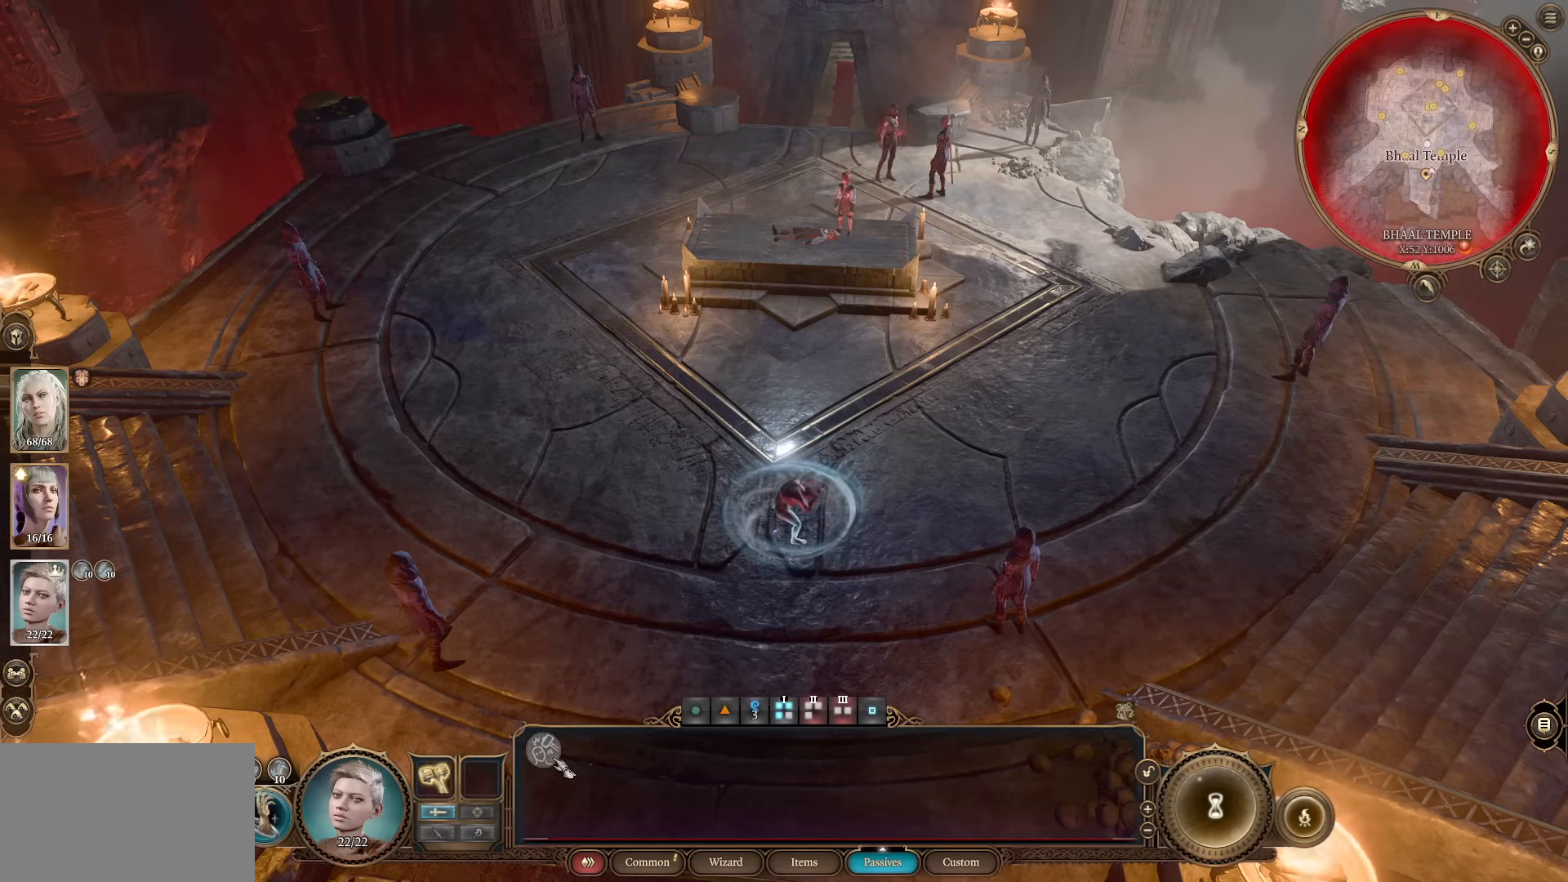
{"keys": [], "mouse": [], "events": []}
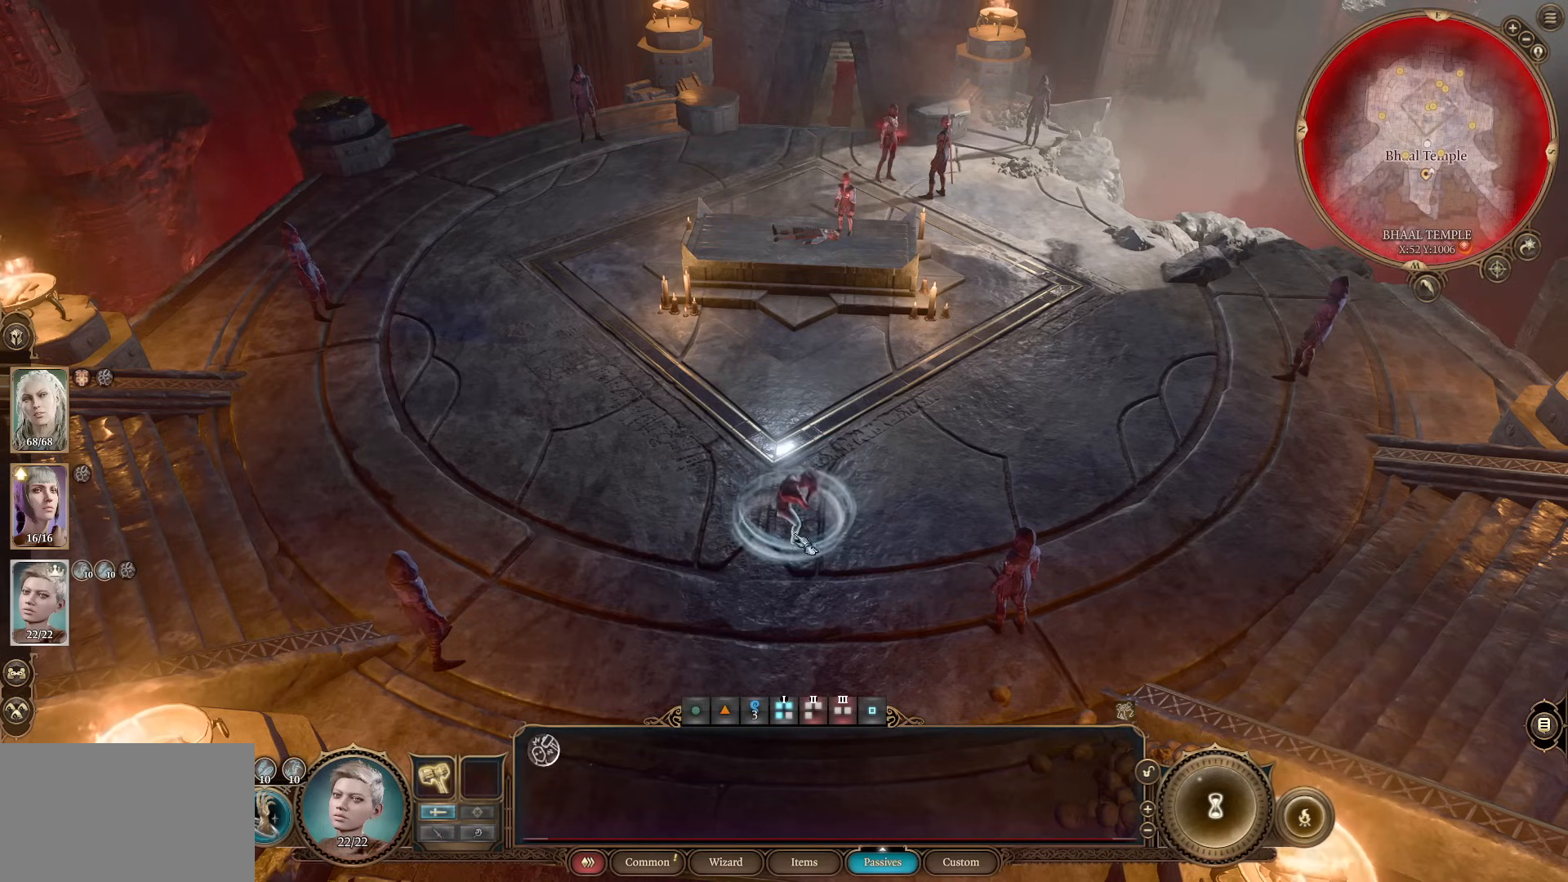
{"keys": [], "mouse": [], "events": []}
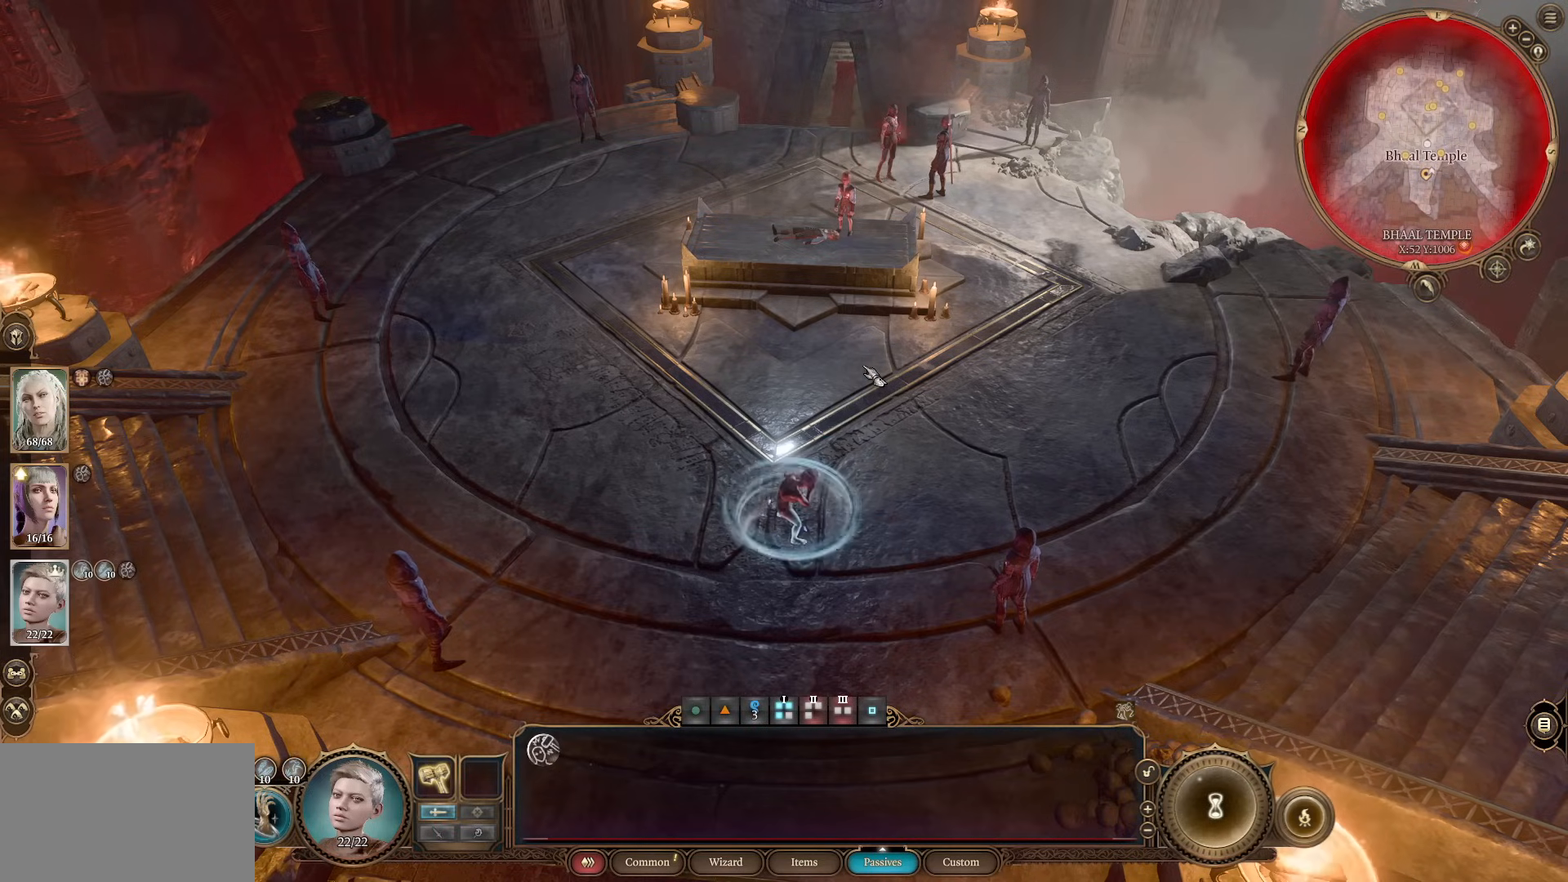
{"keys": [], "mouse": [], "events": [[167, "w", "down"], [217, "w", "up"]]}